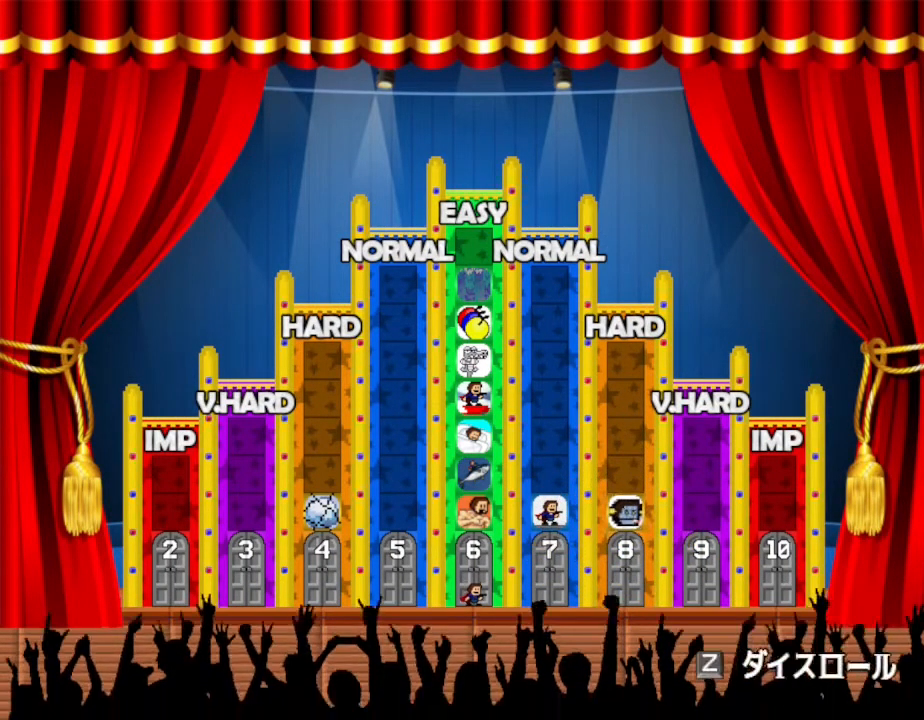
Gameplay with keyboard; each line is a JSON object with the keys held at the frame after it. "events" lists presses ("down") and releases ("up") of "down", "left", "r", "right", "up" and "z" between this image and that frame as [ms after this image, input, new state], when the widget could be followed in between. No other keys are recorded. Mouse input is not recorded. Not read: other_keys.
{"keys": [], "events": [[200, "z", "down"], [333, "z", "up"]]}
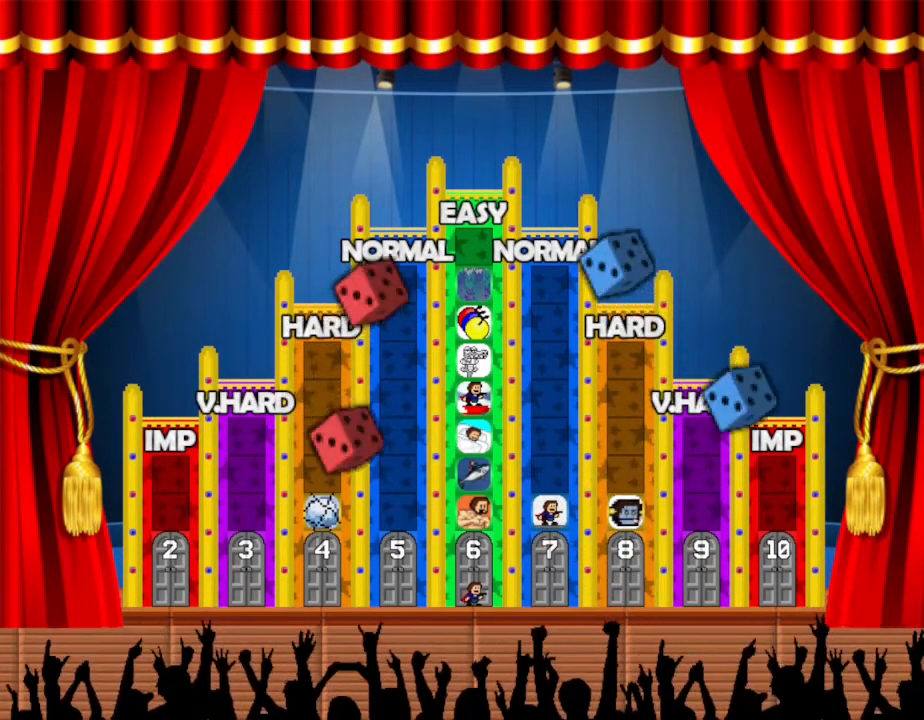
{"keys": [], "events": []}
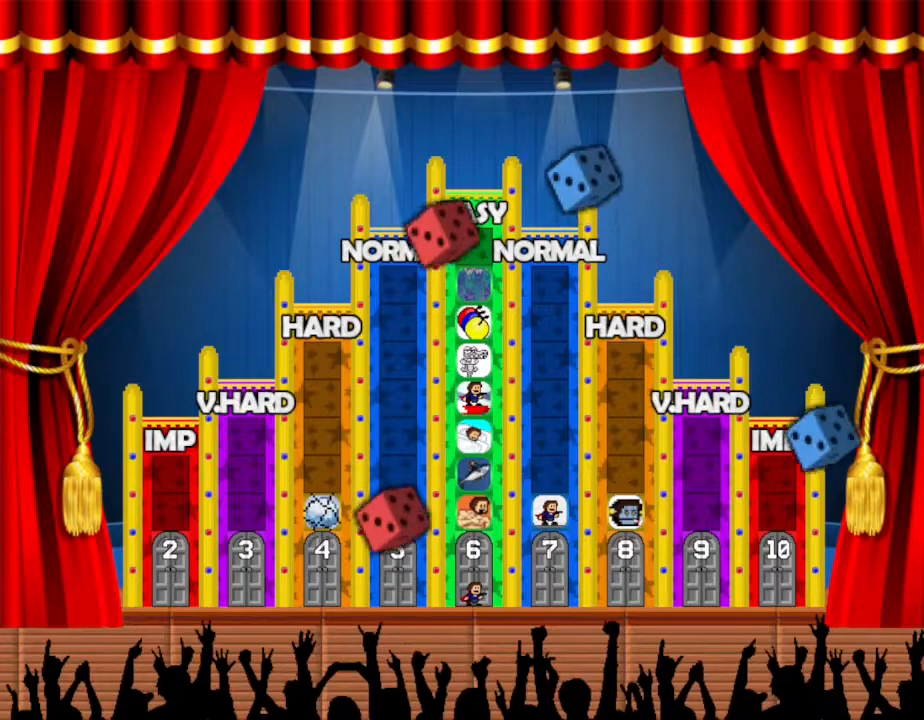
{"keys": [], "events": []}
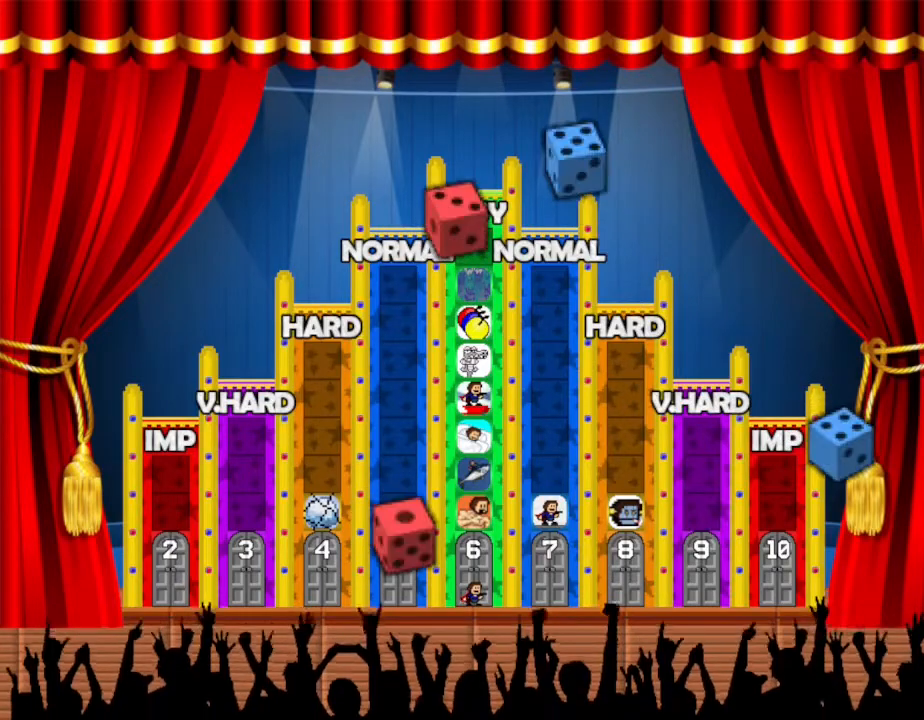
{"keys": [], "events": []}
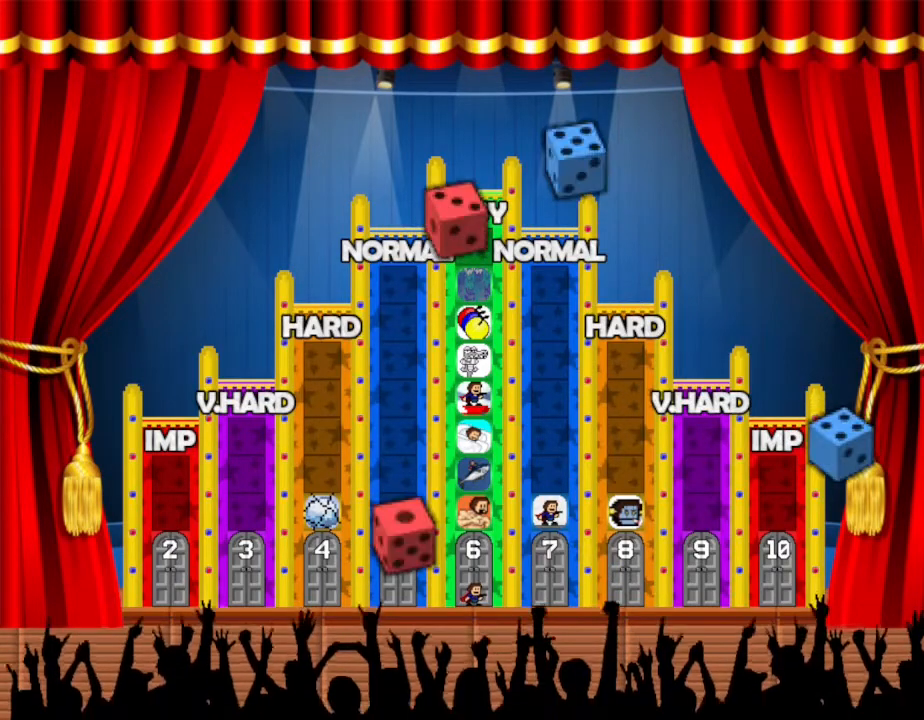
{"keys": [], "events": []}
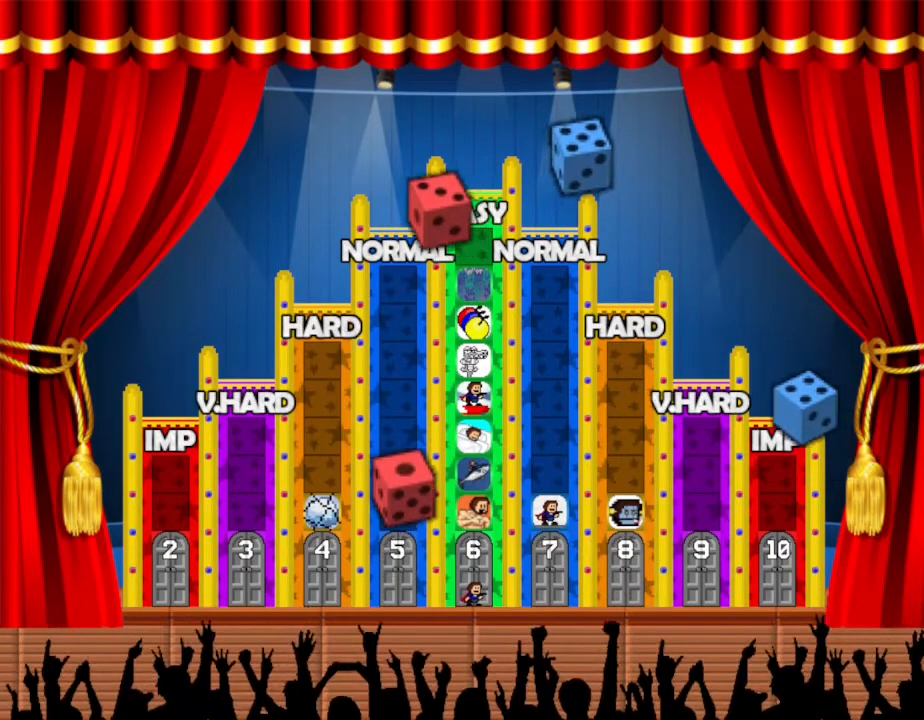
{"keys": [], "events": []}
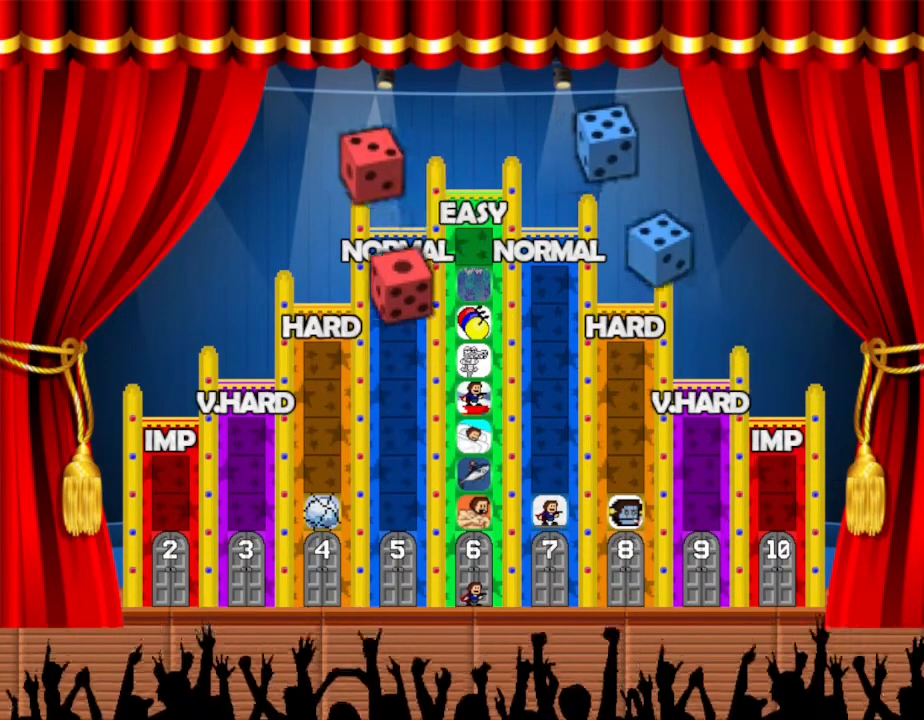
{"keys": [], "events": []}
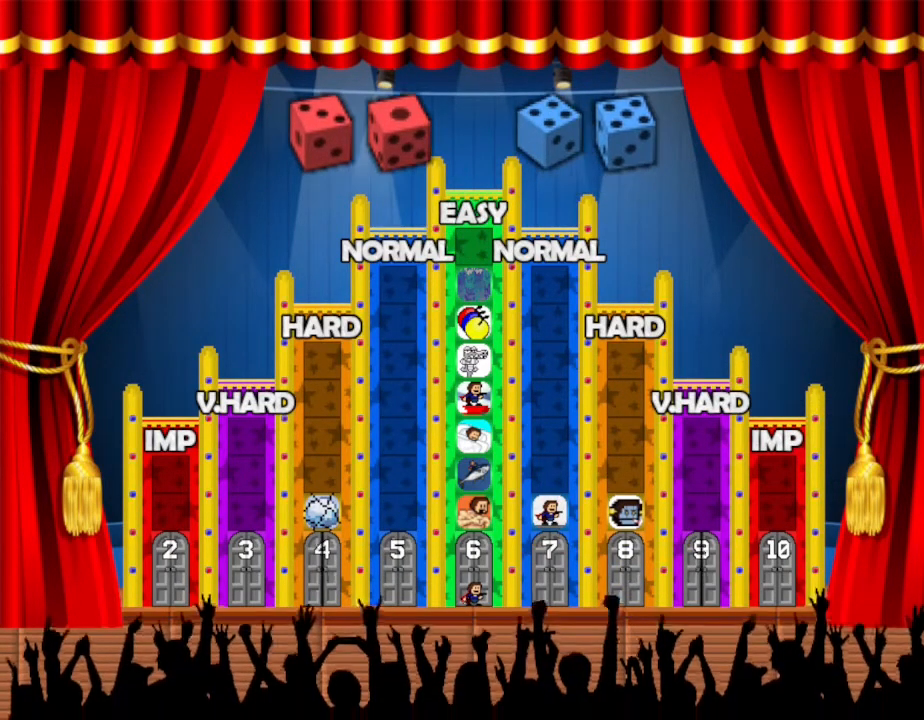
{"keys": ["left"], "events": [[500, "left", "down"]]}
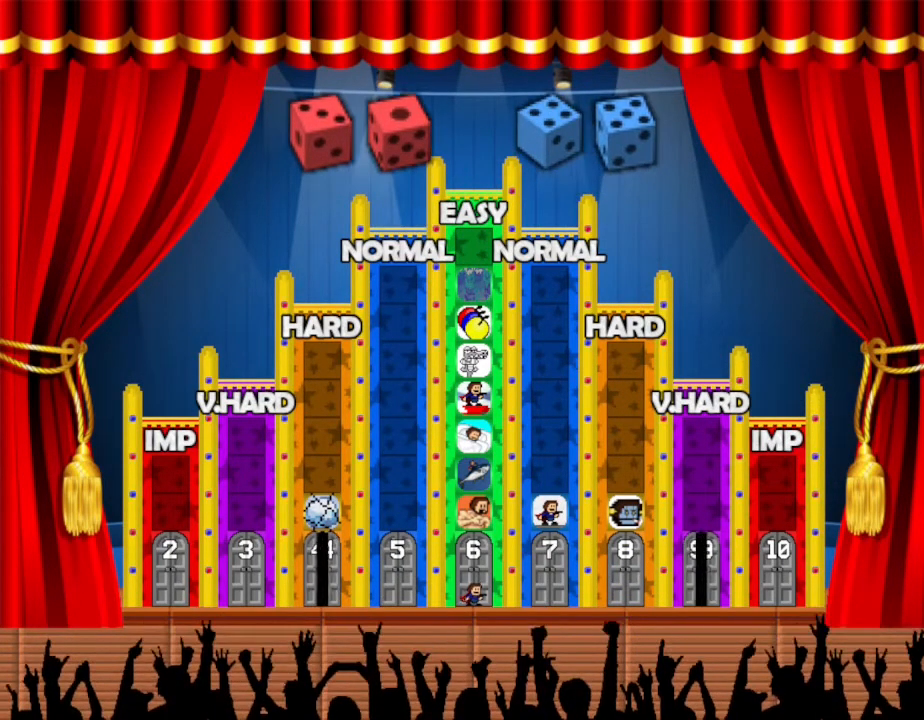
{"keys": ["left"], "events": []}
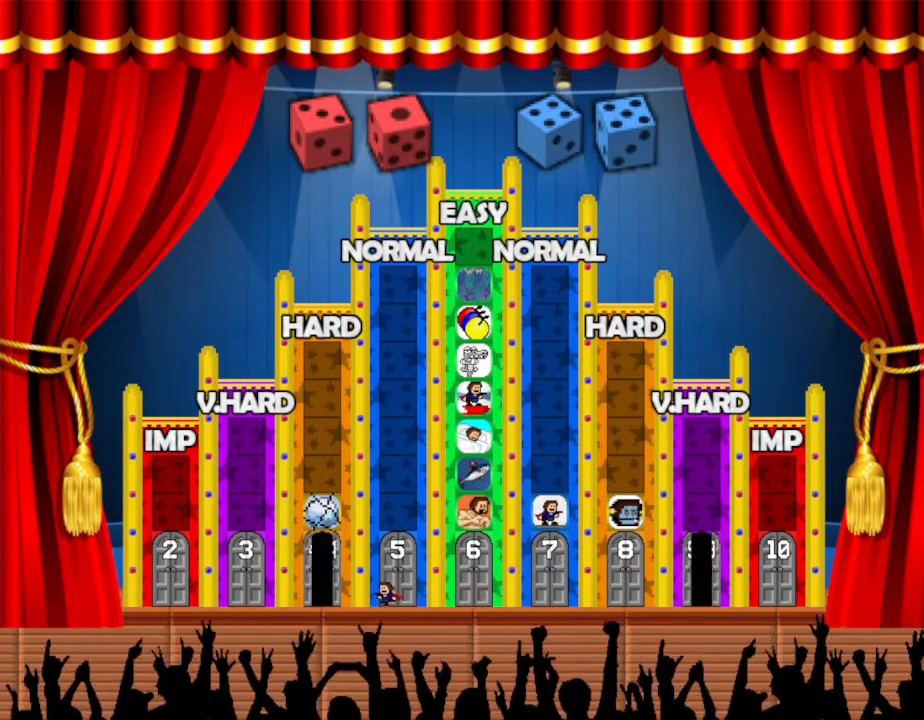
{"keys": [], "events": [[317, "left", "up"]]}
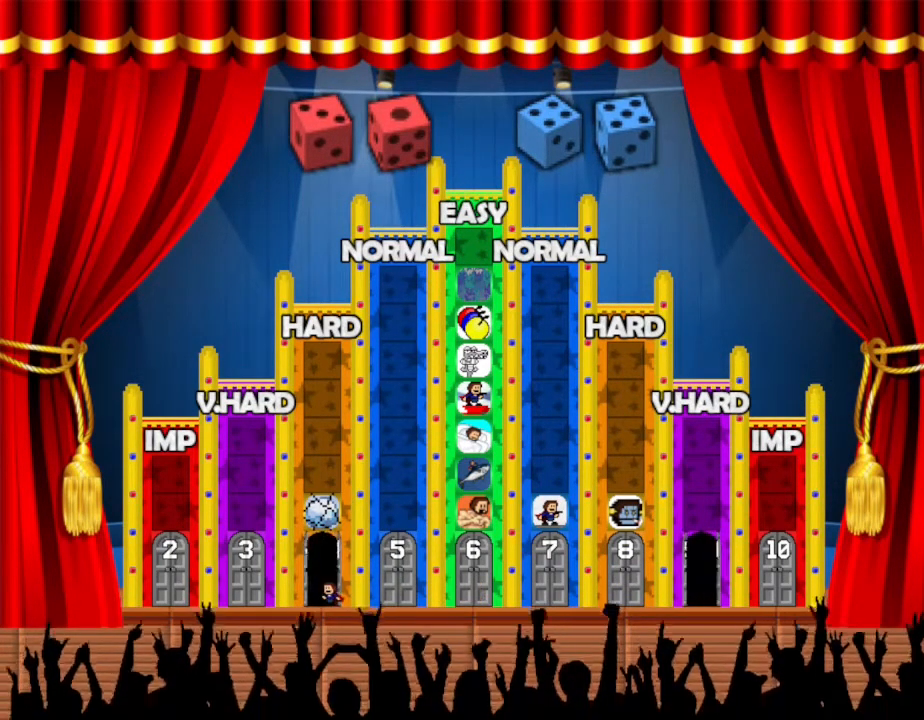
{"keys": [], "events": [[117, "up", "down"], [217, "up", "up"]]}
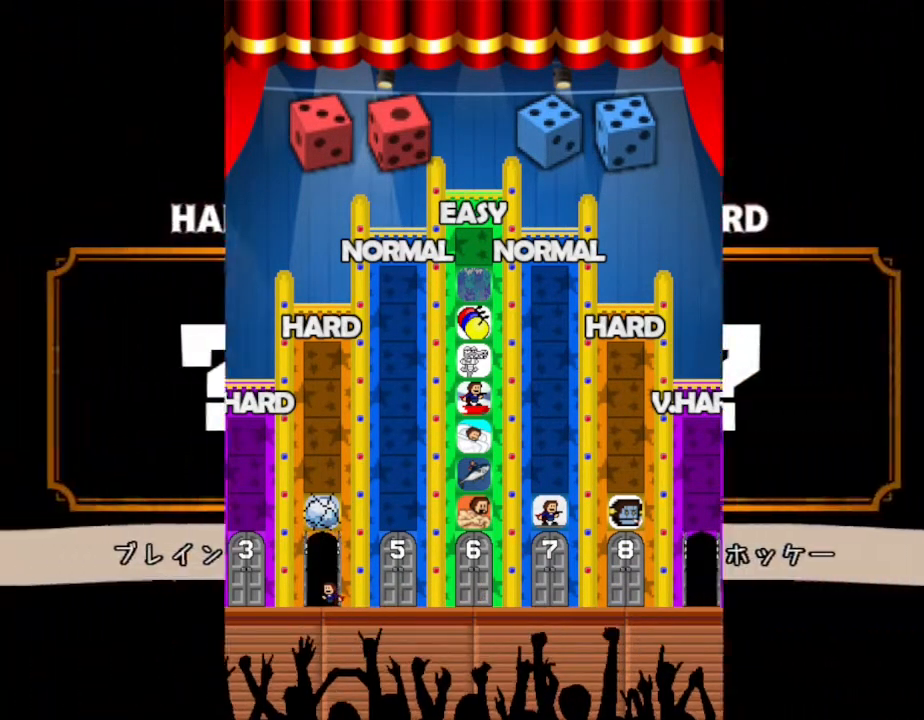
{"keys": [], "events": []}
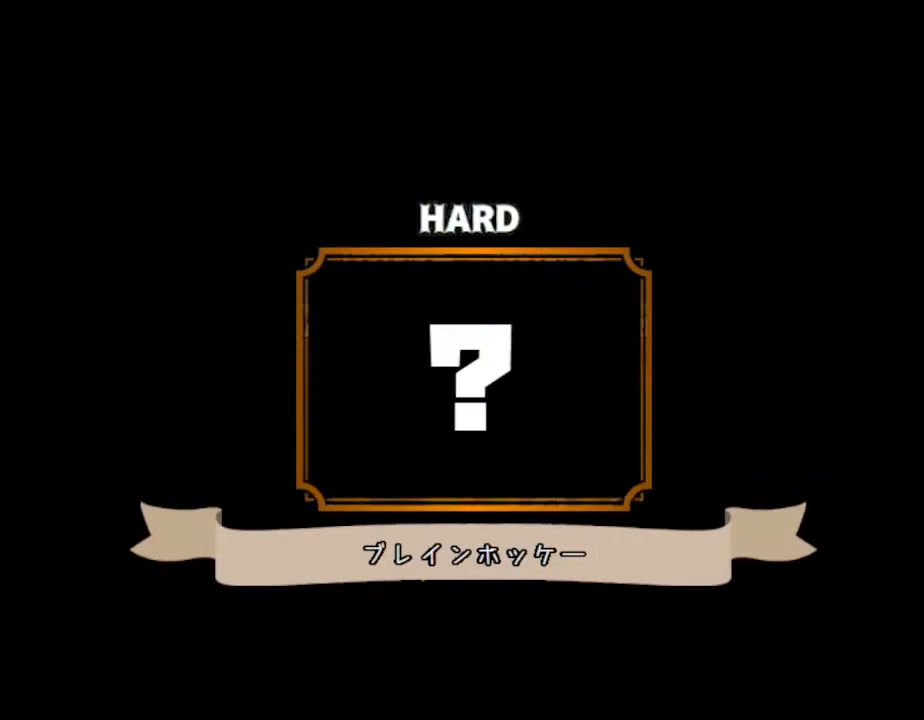
{"keys": [], "events": []}
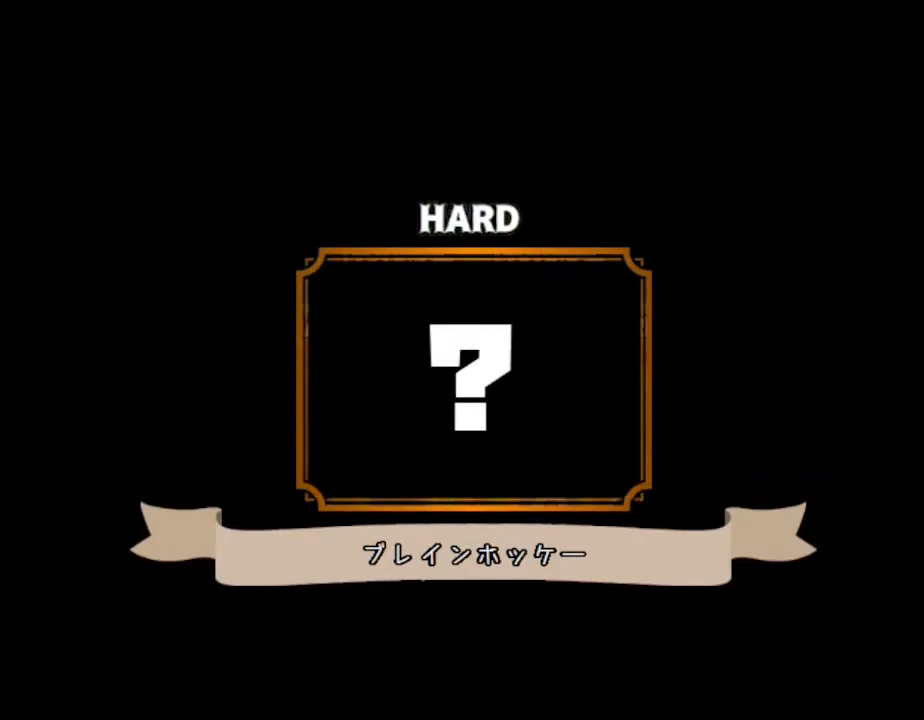
{"keys": [], "events": []}
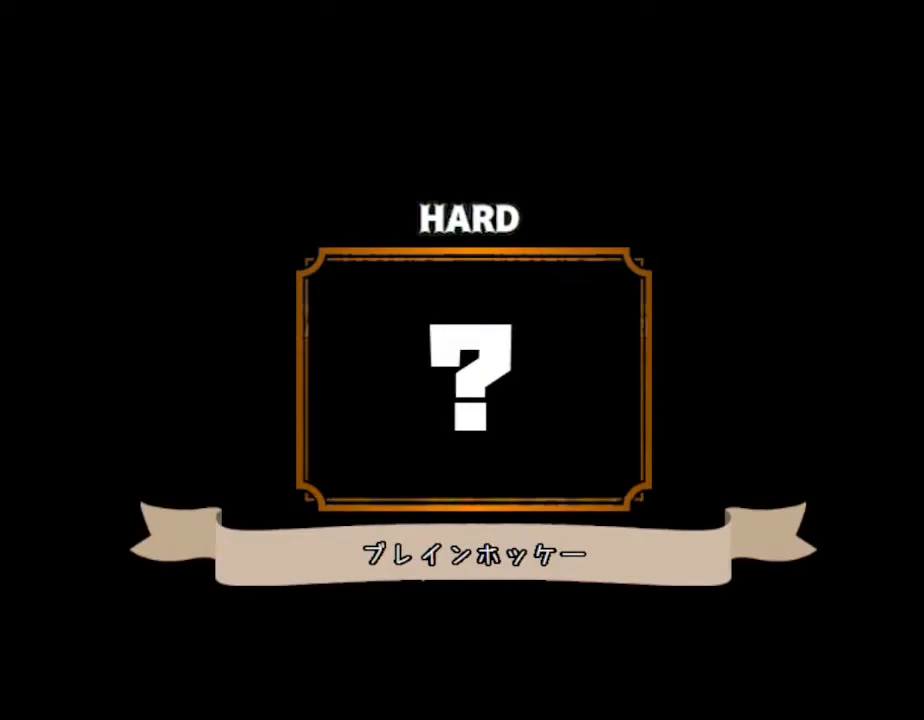
{"keys": [], "events": []}
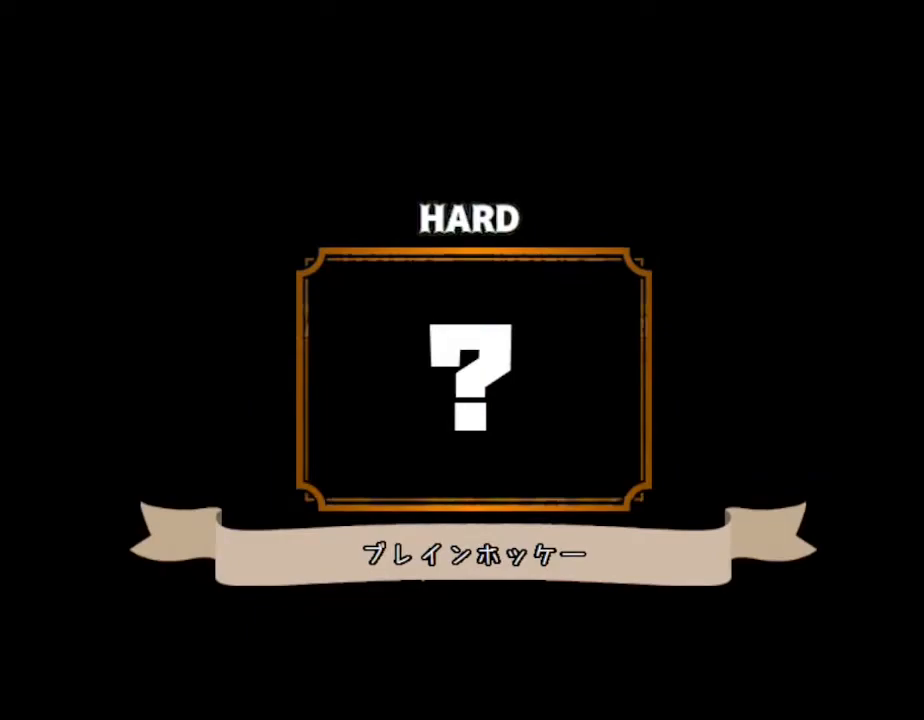
{"keys": [], "events": []}
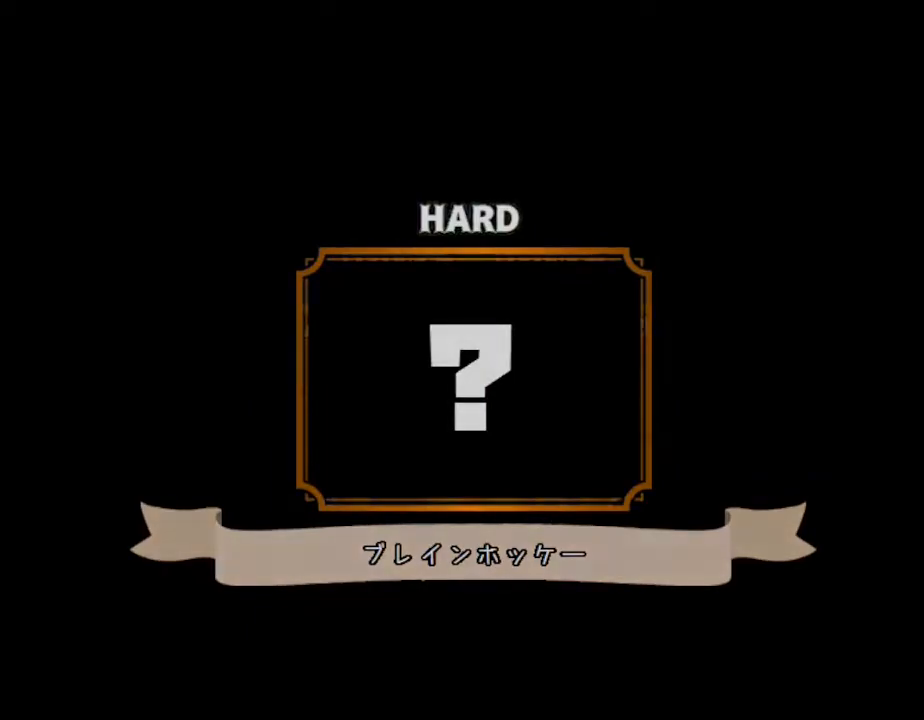
{"keys": [], "events": []}
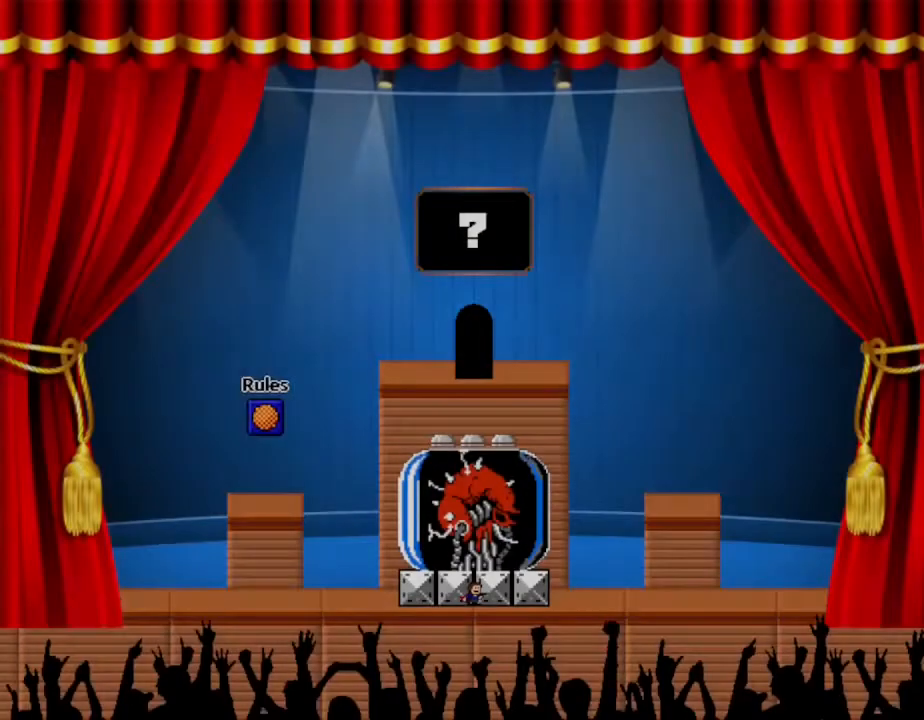
{"keys": ["left"], "events": [[450, "left", "down"]]}
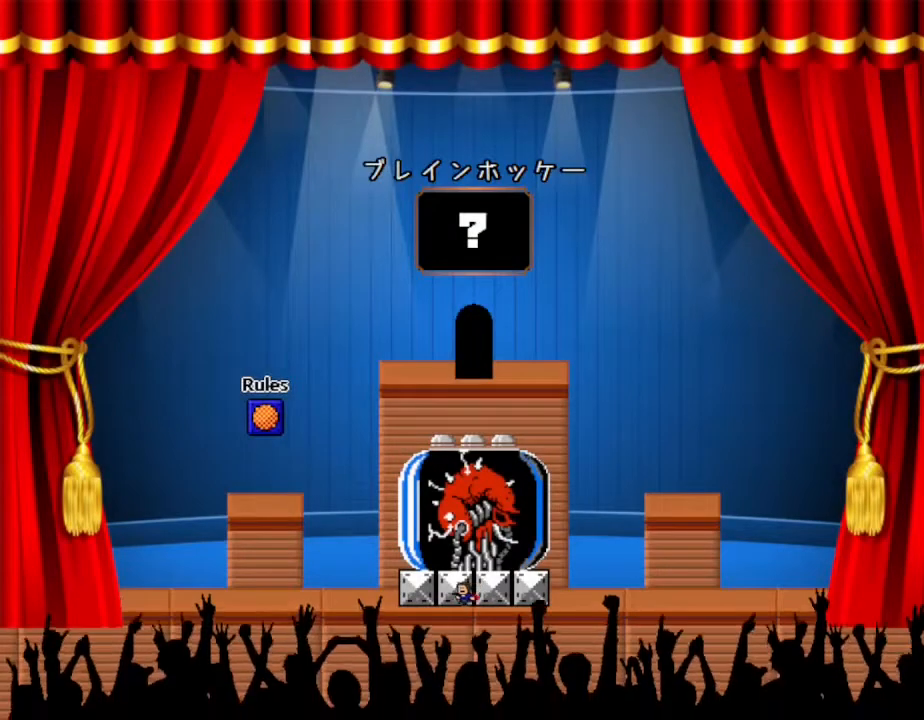
{"keys": ["left"], "events": []}
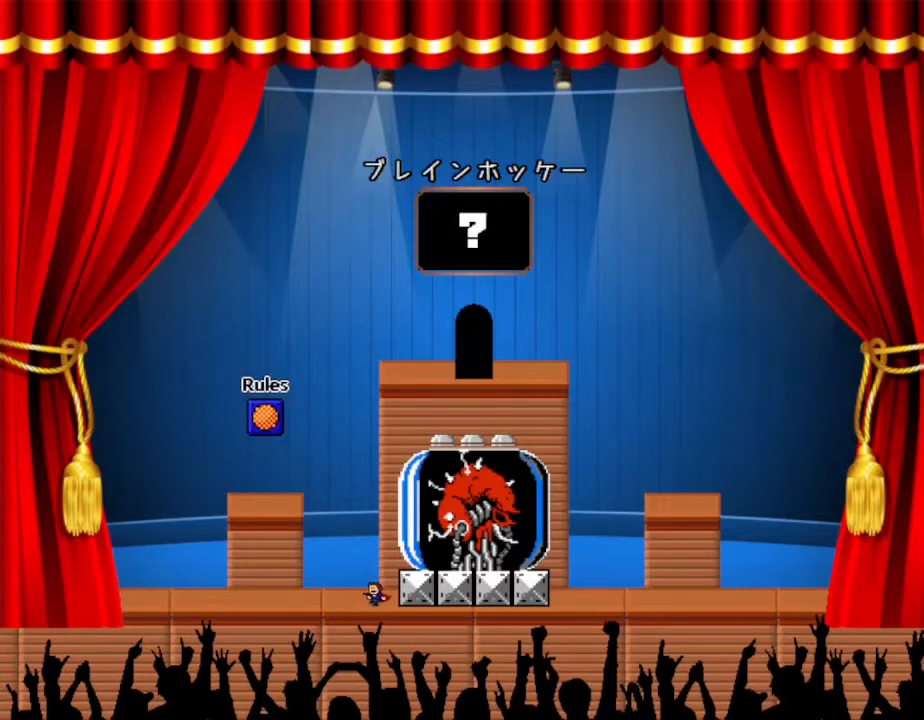
{"keys": [], "events": [[500, "left", "up"]]}
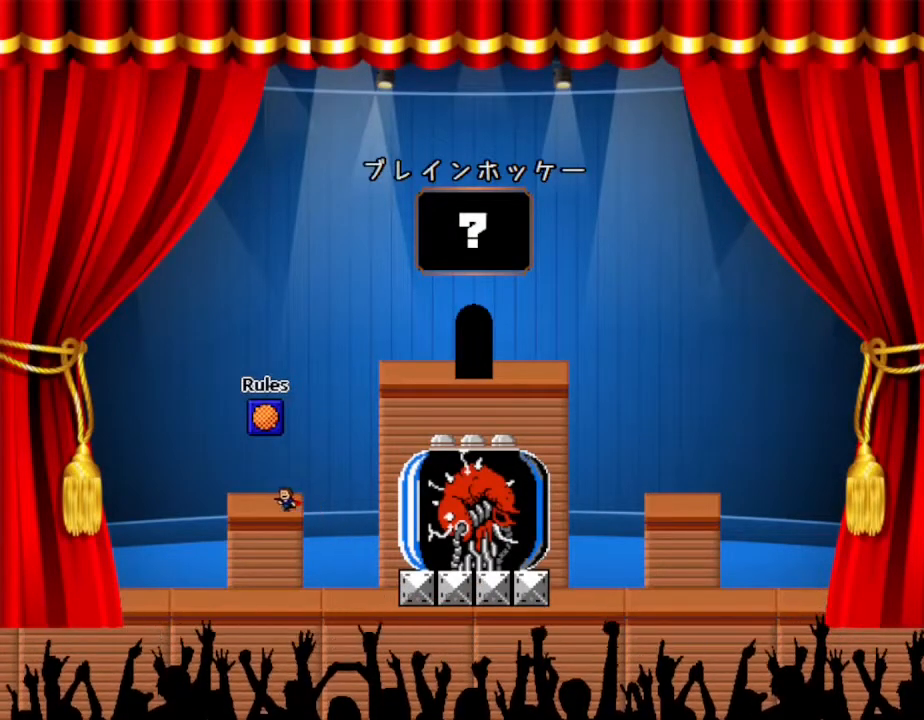
{"keys": ["right"], "events": [[300, "right", "down"]]}
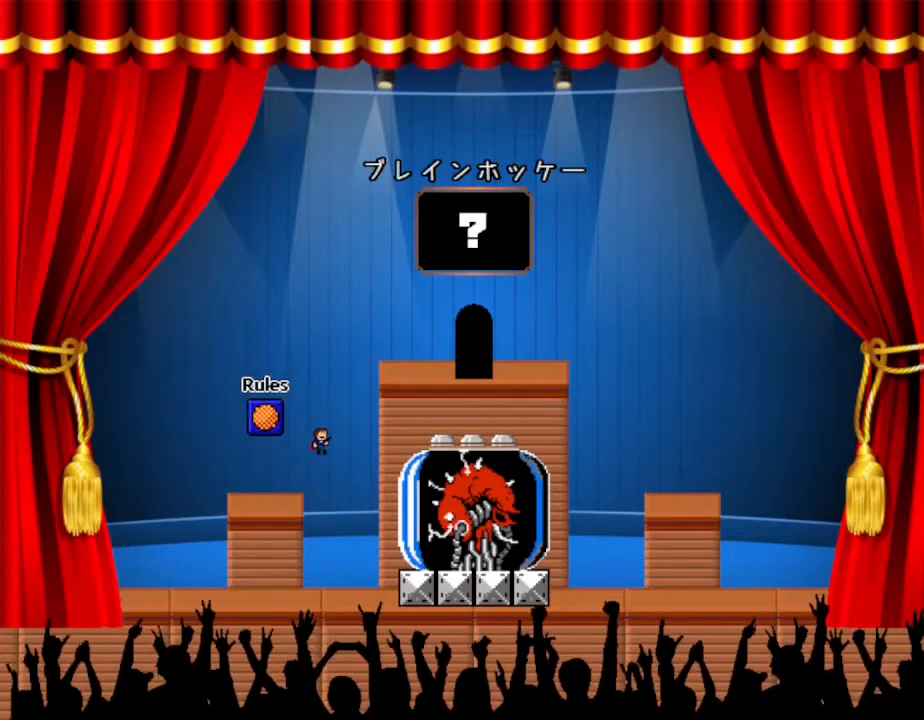
{"keys": ["right"], "events": []}
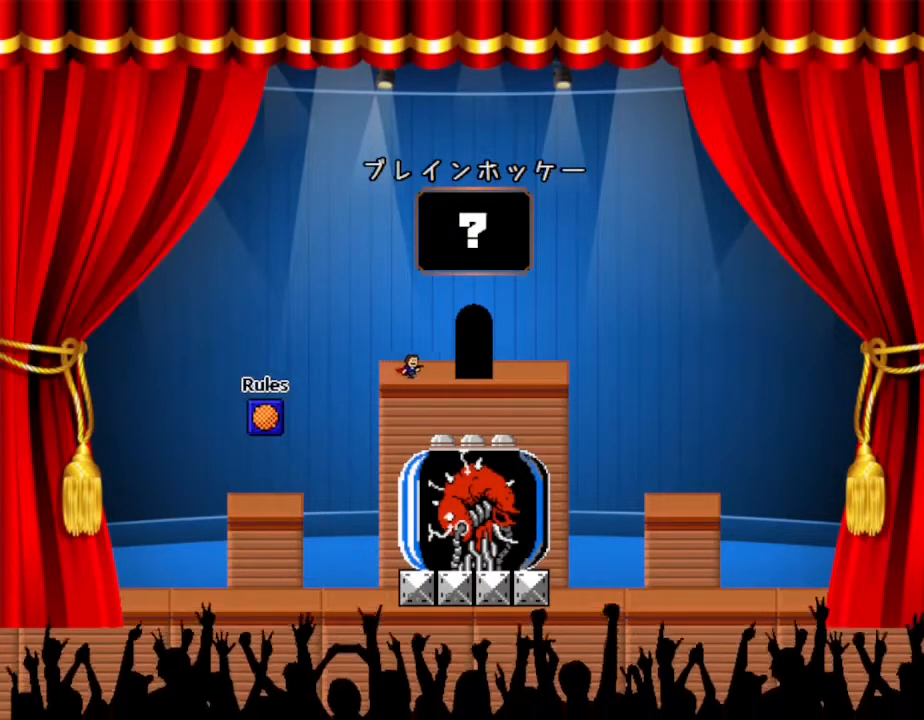
{"keys": [], "events": [[317, "right", "up"]]}
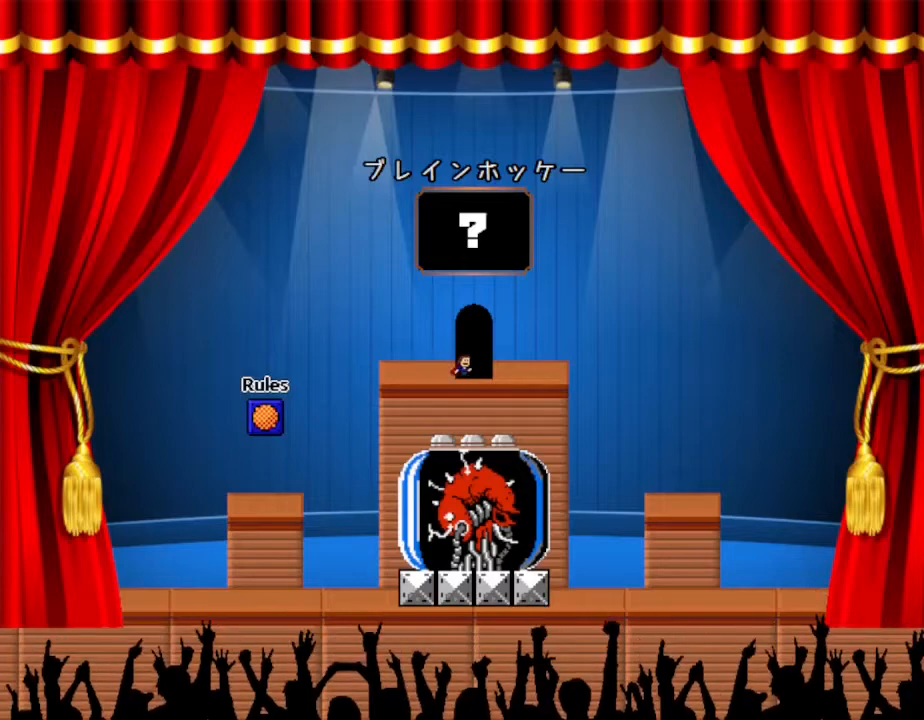
{"keys": [], "events": [[183, "right", "down"], [250, "right", "up"]]}
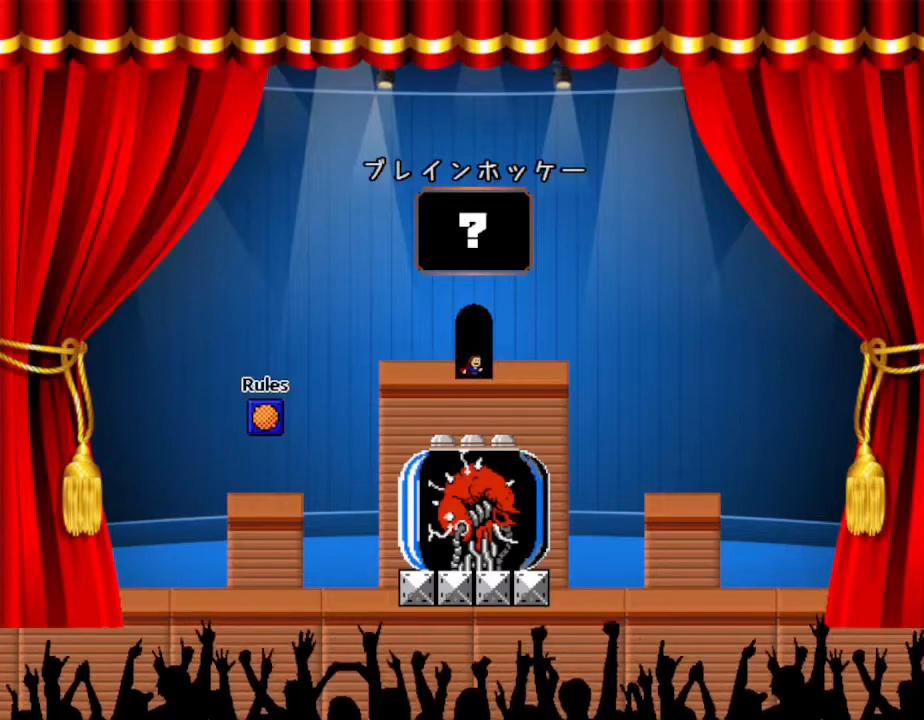
{"keys": [], "events": [[133, "up", "down"], [217, "up", "up"]]}